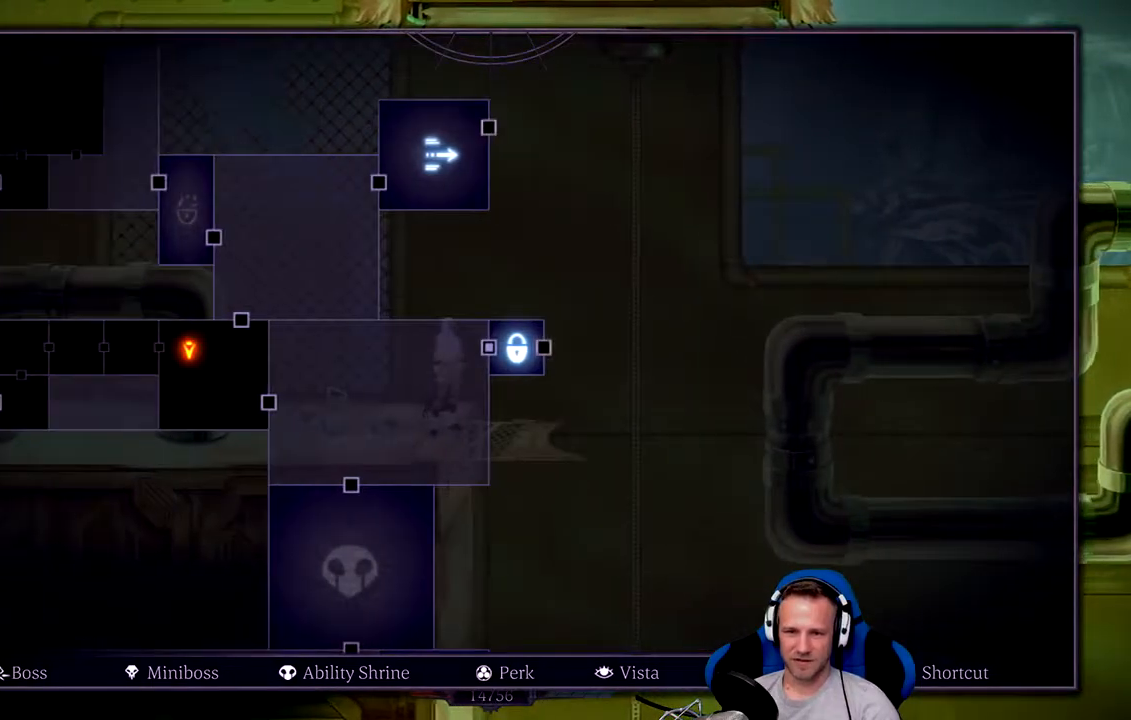
Gameplay with a controller (Xbox layout); each line is a JSON object with the inputs held at the frame after it. "events" lists button and stick changes between this image and that frame as [ms after this image, input, new state], when the widget could be followed in between. Not read: L3.
{"buttons": [], "left_stick": "right", "right_stick": "center", "events": [[133, "L2", "up"], [167, "left_stick", "right"]]}
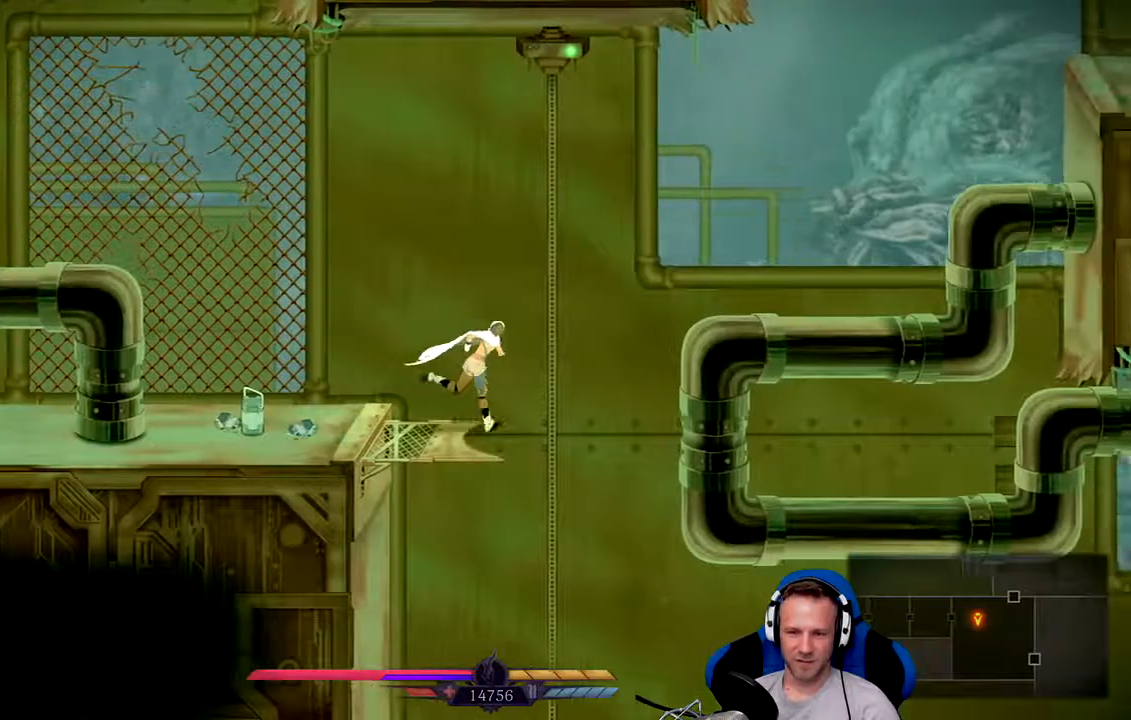
{"buttons": [], "left_stick": "left", "right_stick": "center", "events": [[133, "left_stick", "down"], [233, "left_stick", "center"], [500, "left_stick", "left"]]}
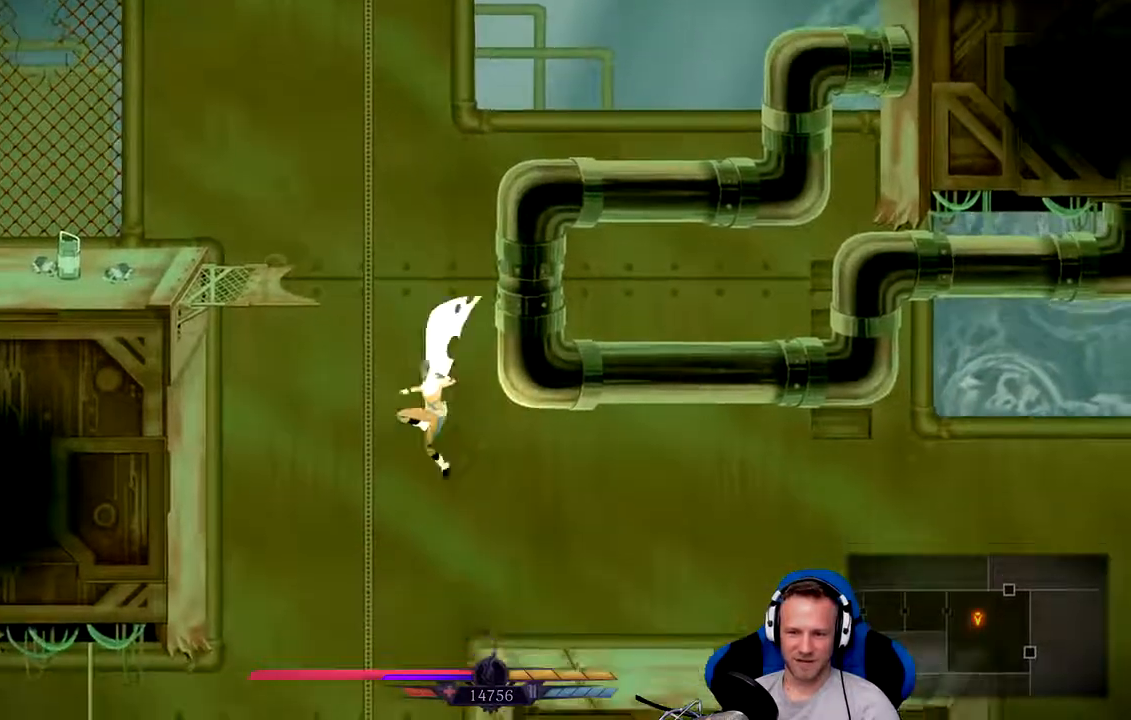
{"buttons": [], "left_stick": "center", "right_stick": "center", "events": [[133, "left_stick", "center"]]}
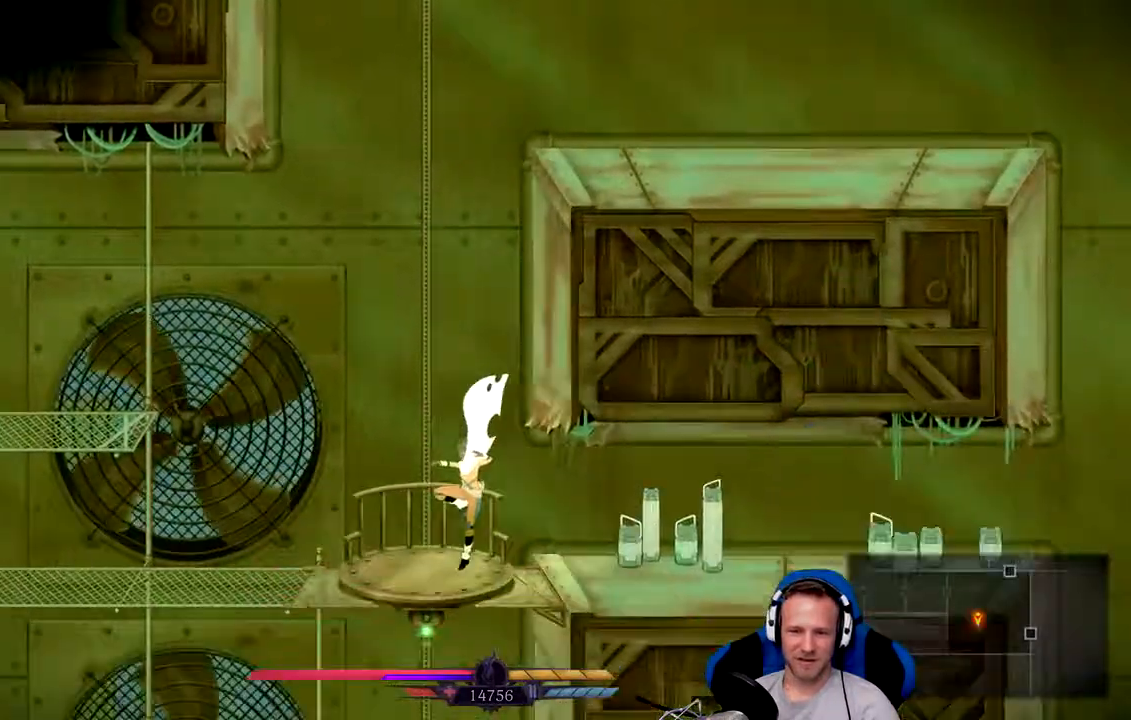
{"buttons": [], "left_stick": "right", "right_stick": "center", "events": [[350, "left_stick", "right"]]}
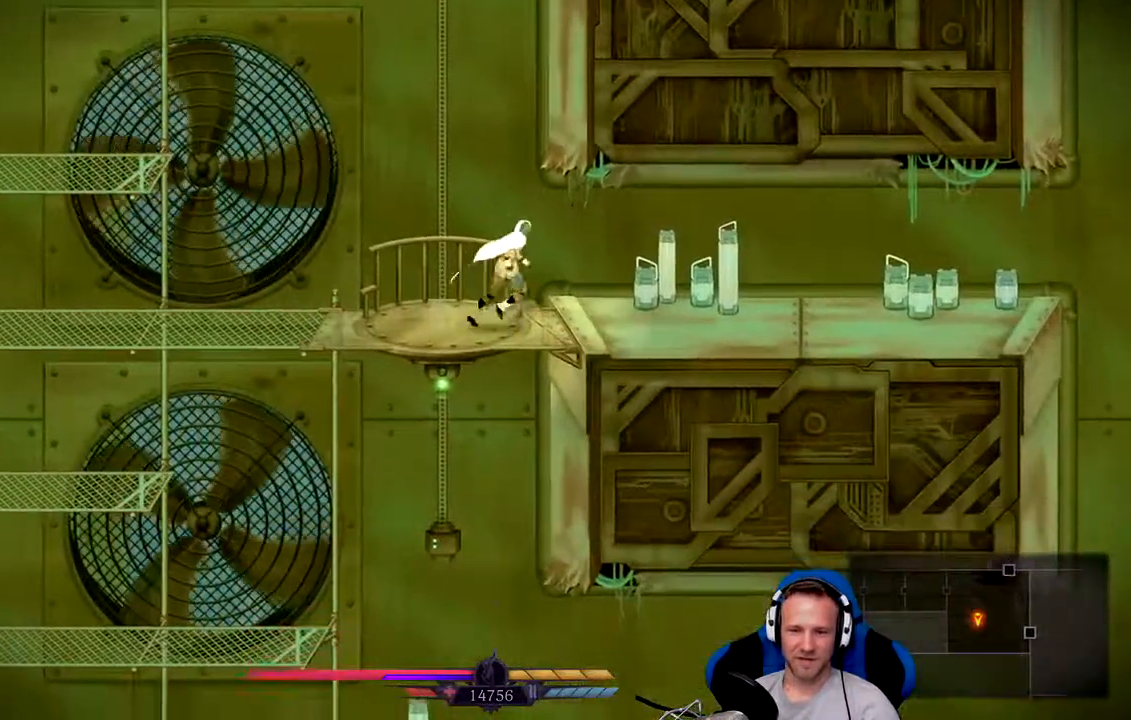
{"buttons": [], "left_stick": "right", "right_stick": "center", "events": [[250, "X", "down"], [350, "X", "up"]]}
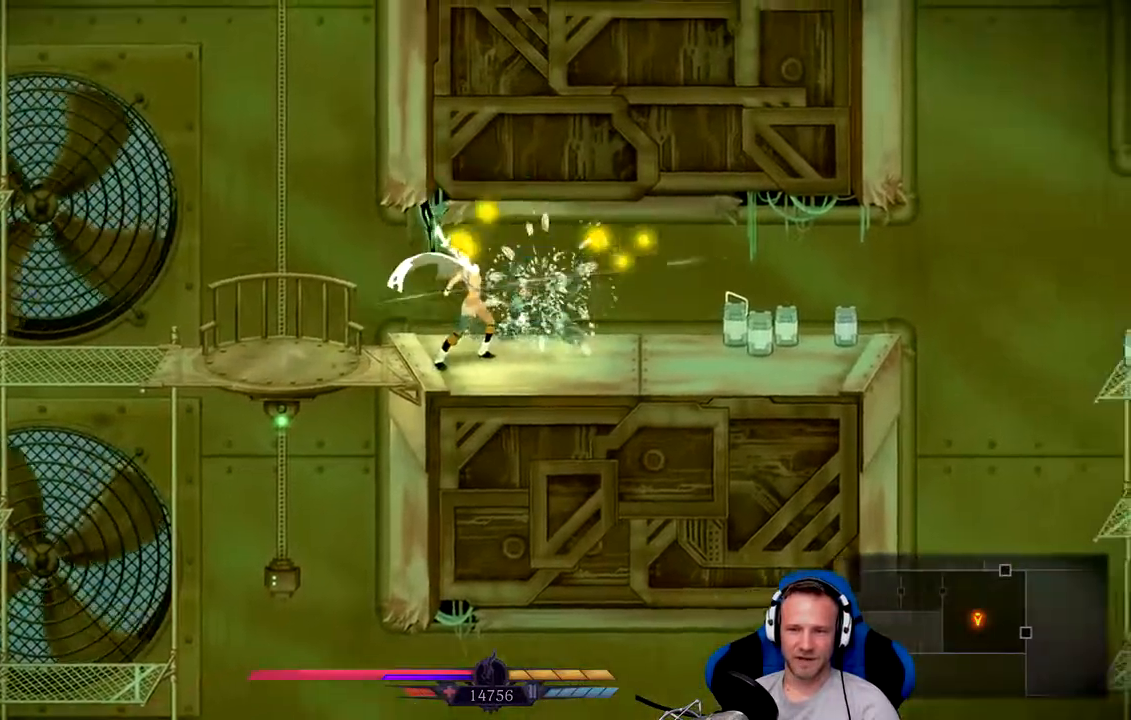
{"buttons": [], "left_stick": "right", "right_stick": "center", "events": []}
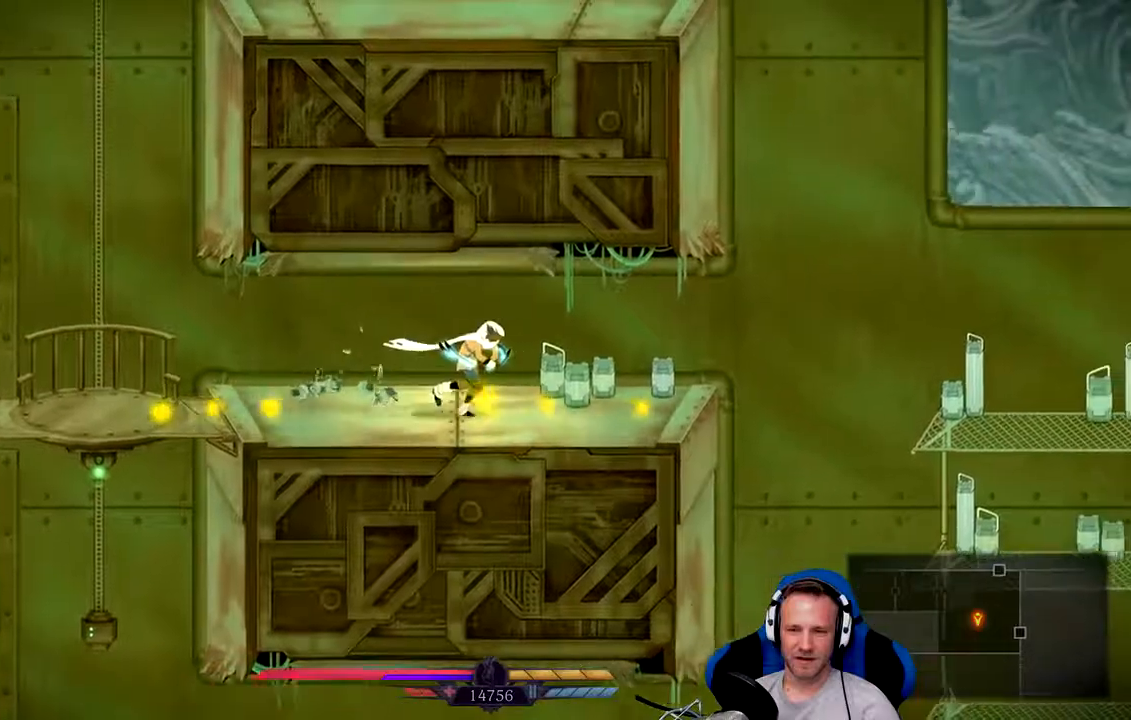
{"buttons": [], "left_stick": "right", "right_stick": "center", "events": [[17, "X", "down"], [117, "X", "up"]]}
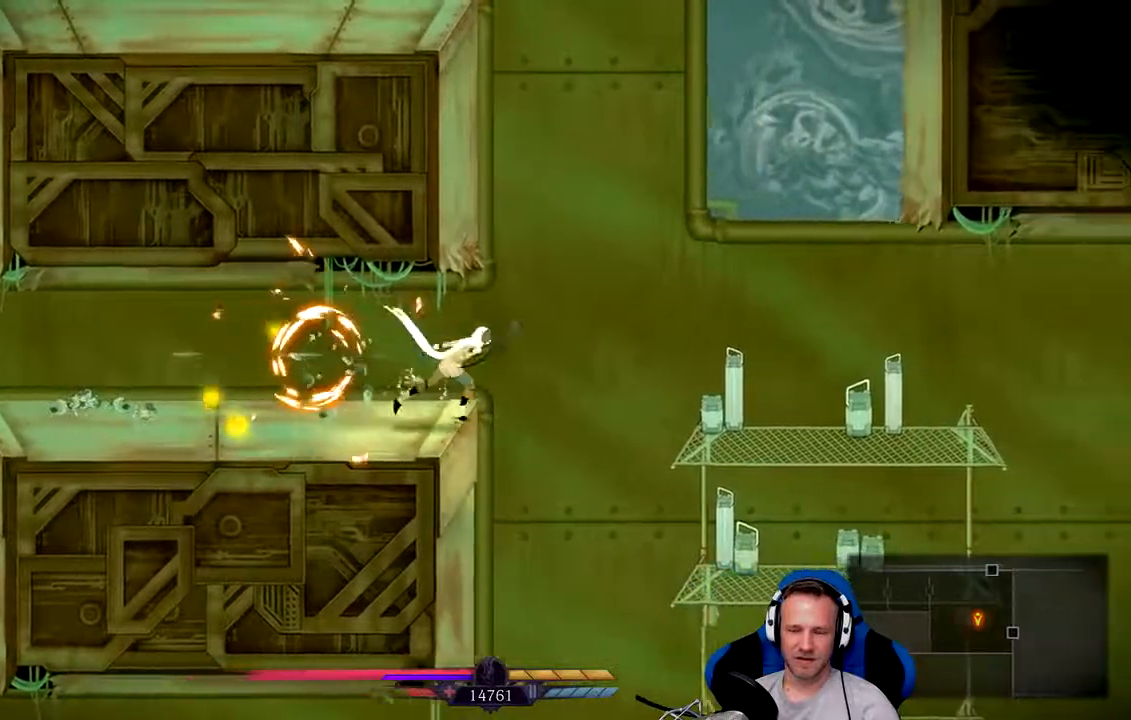
{"buttons": [], "left_stick": "right", "right_stick": "center", "events": [[167, "A", "down"], [267, "A", "up"]]}
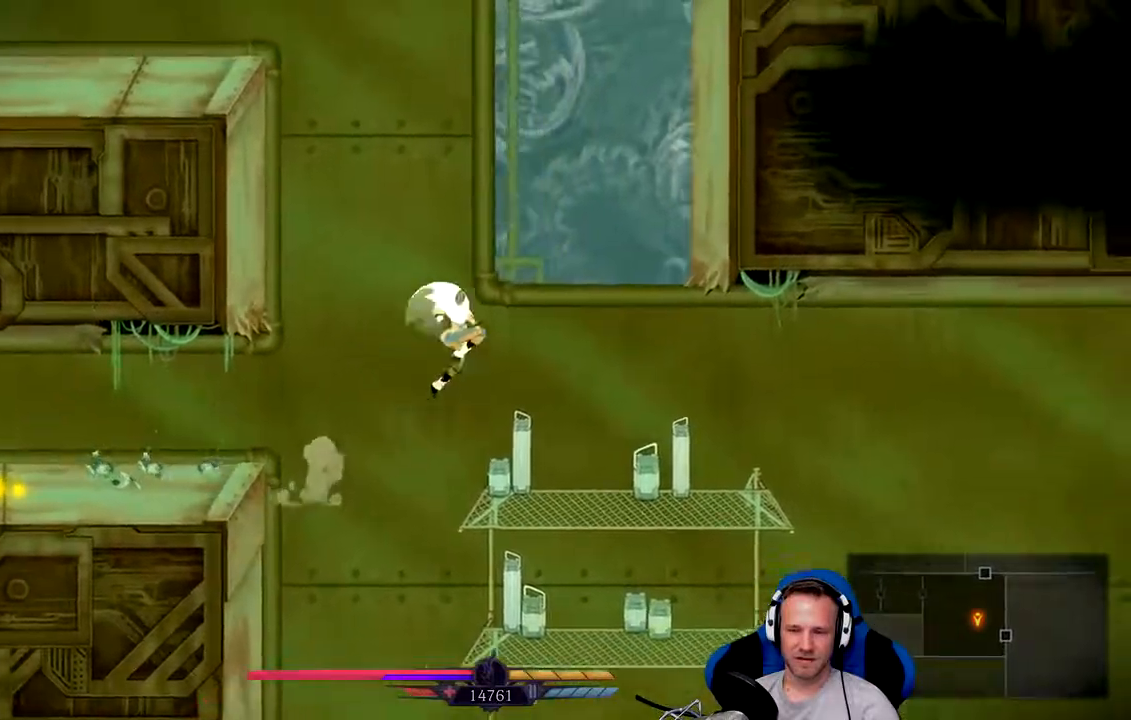
{"buttons": [], "left_stick": "center", "right_stick": "center", "events": [[100, "left_stick", "center"], [267, "left_stick", "left"], [333, "X", "down"], [367, "left_stick", "center"], [433, "X", "up"]]}
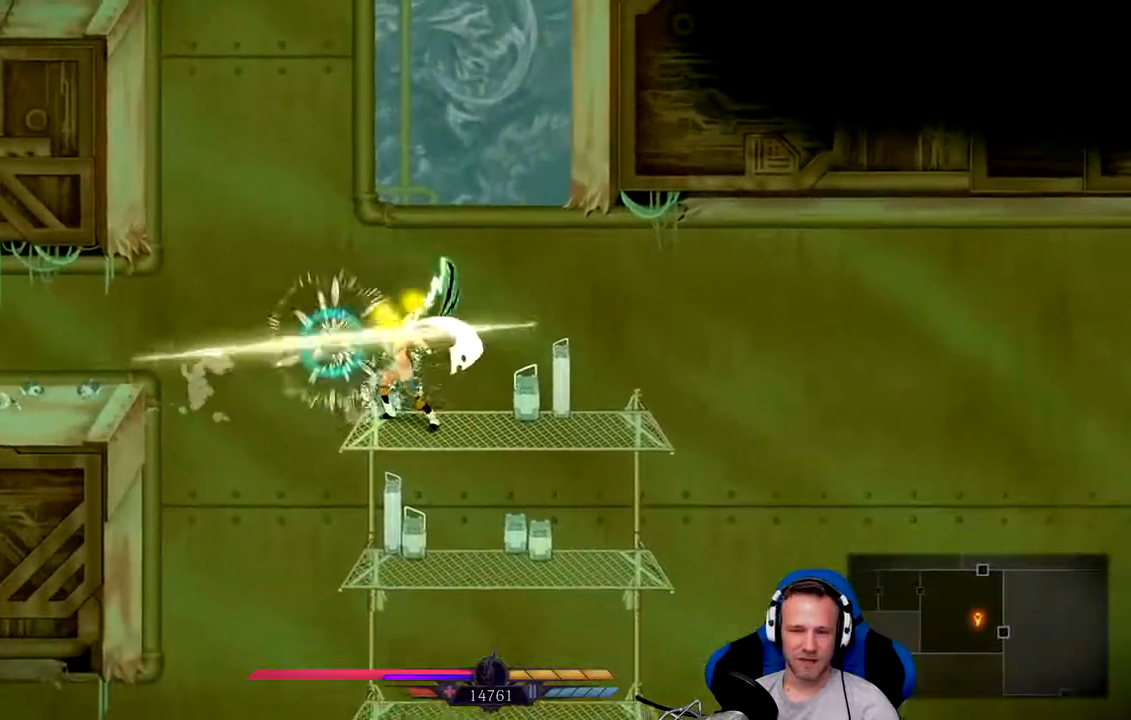
{"buttons": [], "left_stick": "center", "right_stick": "center", "events": [[133, "left_stick", "right"], [400, "X", "down"], [400, "left_stick", "center"], [500, "X", "up"]]}
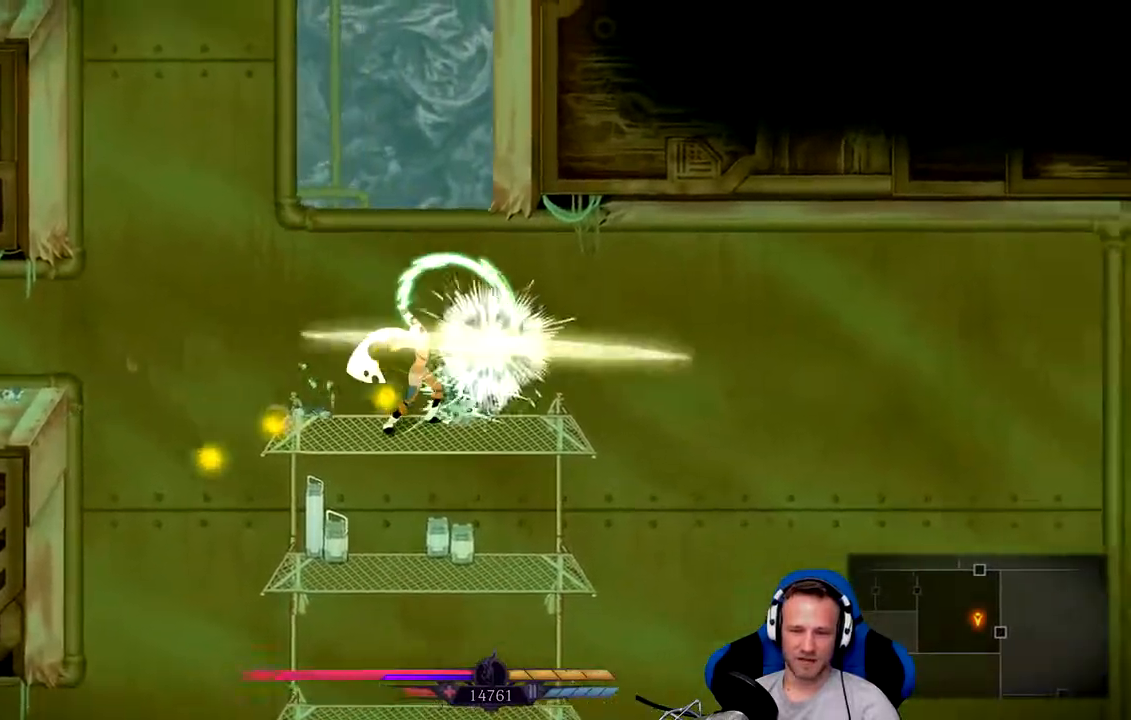
{"buttons": ["A"], "left_stick": "down", "right_stick": "center", "events": [[250, "left_stick", "down"], [350, "A", "down"]]}
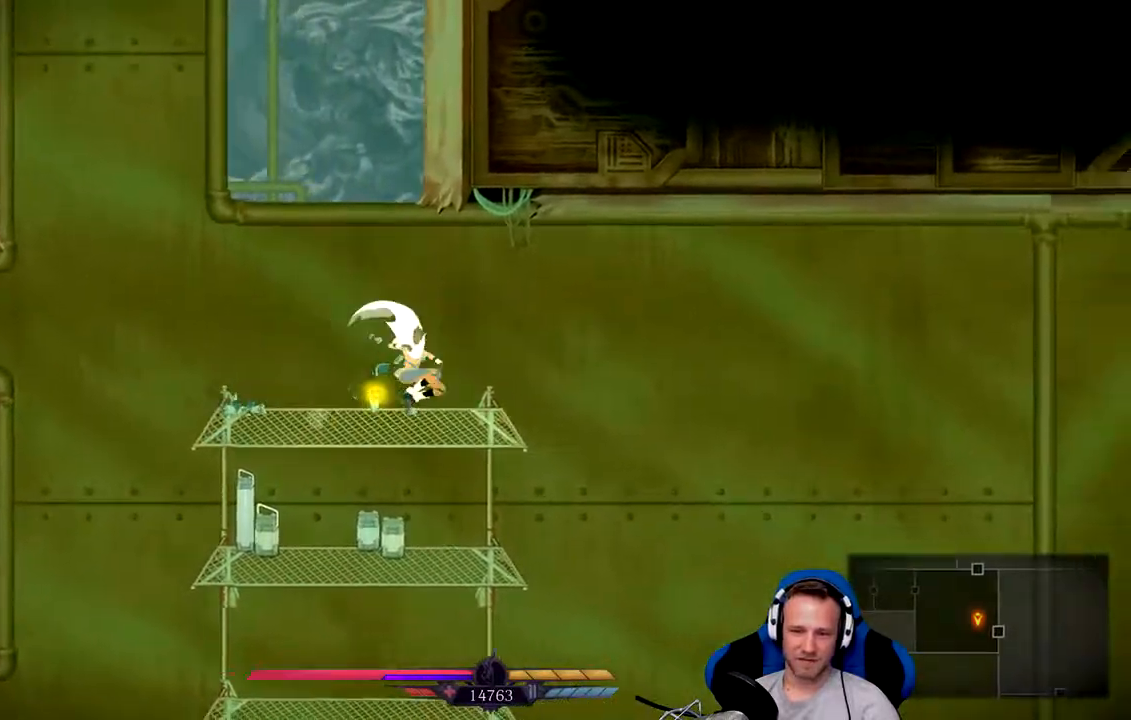
{"buttons": [], "left_stick": "left", "right_stick": "center", "events": [[17, "A", "up"], [83, "left_stick", "center"], [250, "left_stick", "left"], [383, "X", "down"], [483, "X", "up"]]}
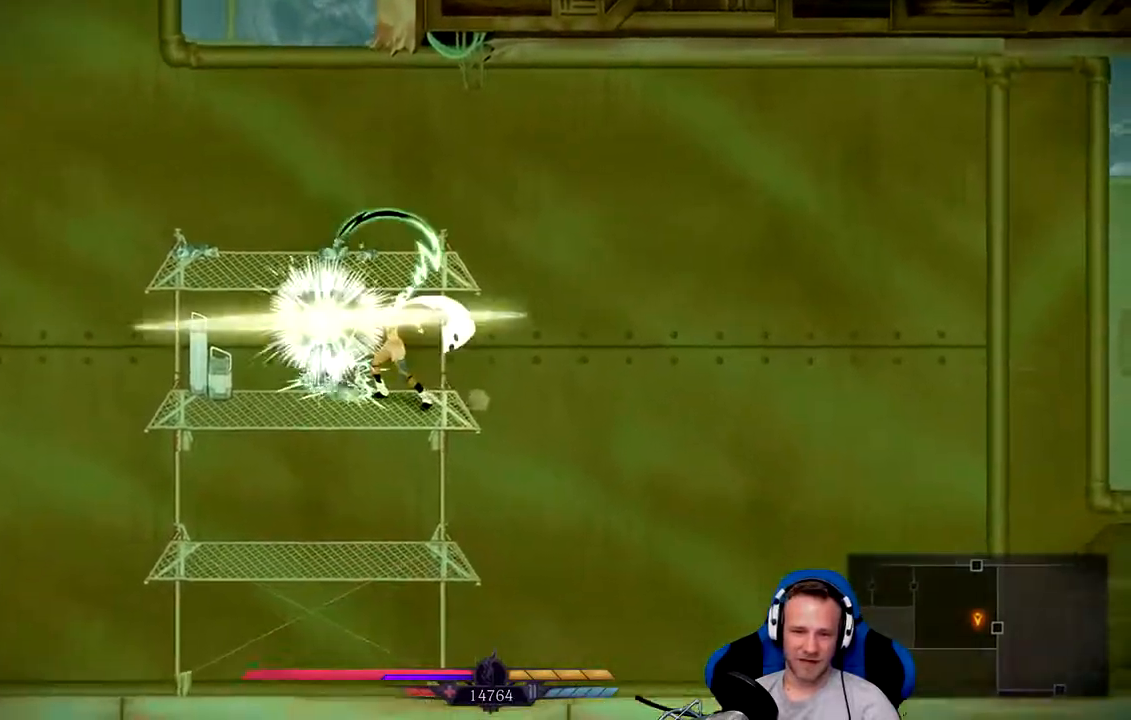
{"buttons": [], "left_stick": "left", "right_stick": "center", "events": [[50, "left_stick", "center"], [283, "left_stick", "left"]]}
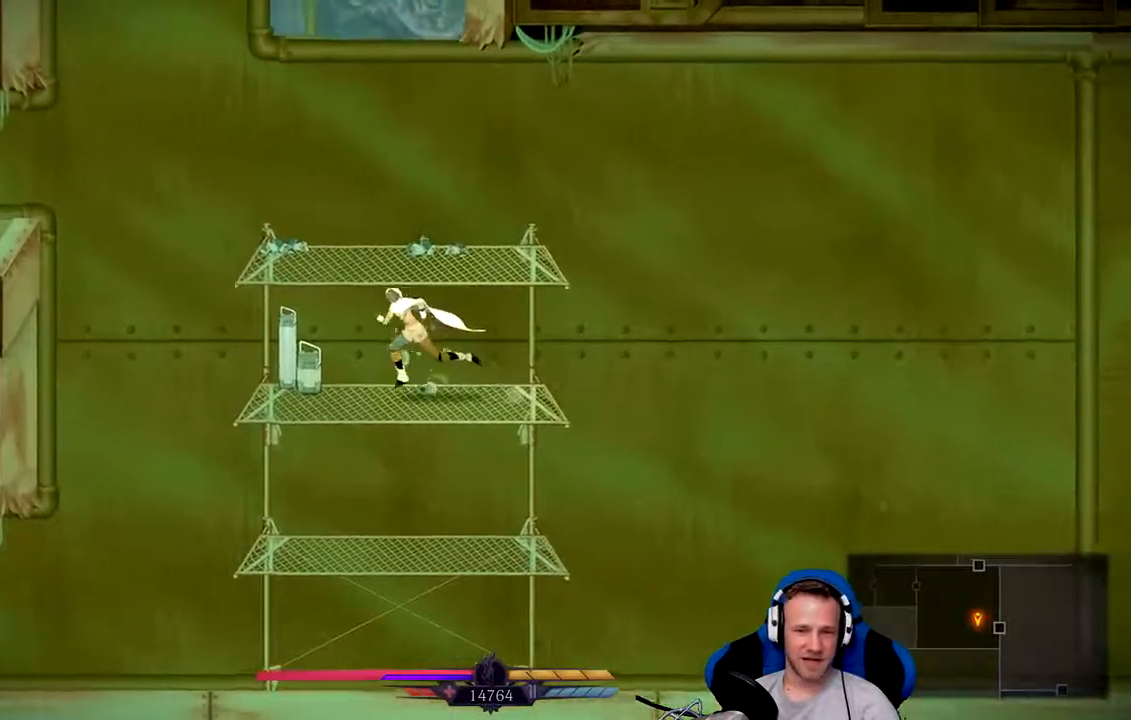
{"buttons": [], "left_stick": "left", "right_stick": "center", "events": [[50, "X", "down"], [117, "left_stick", "center"], [183, "X", "up"], [233, "left_stick", "left"]]}
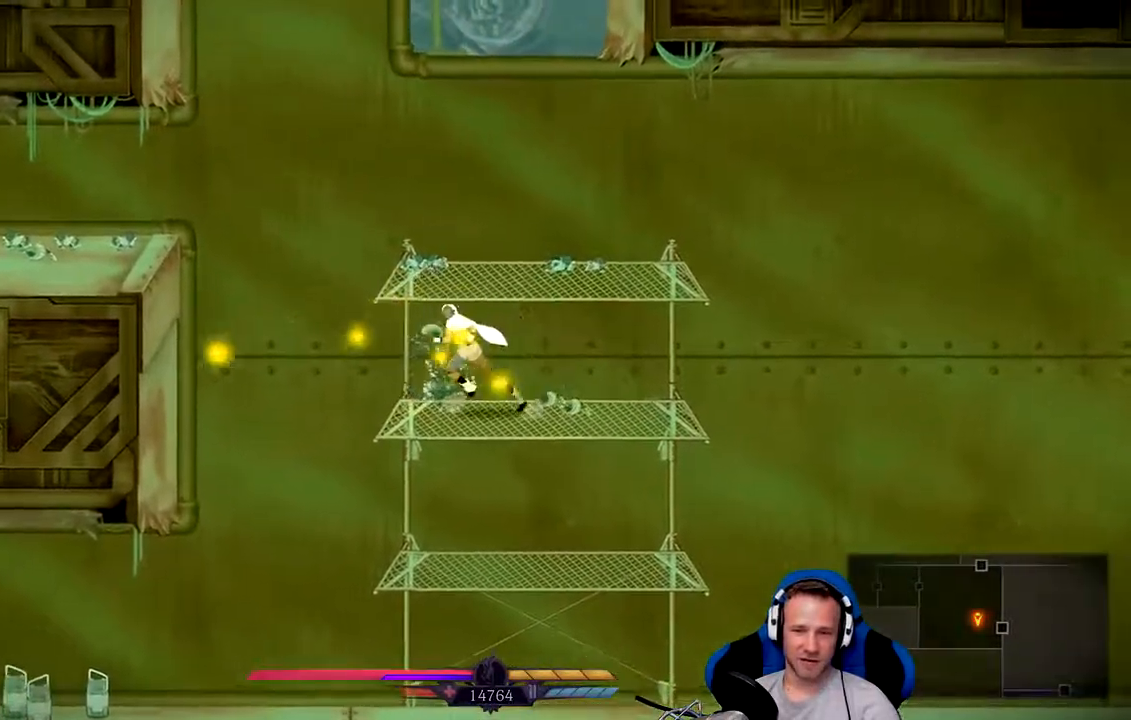
{"buttons": [], "left_stick": "center", "right_stick": "center", "events": [[333, "left_stick", "center"]]}
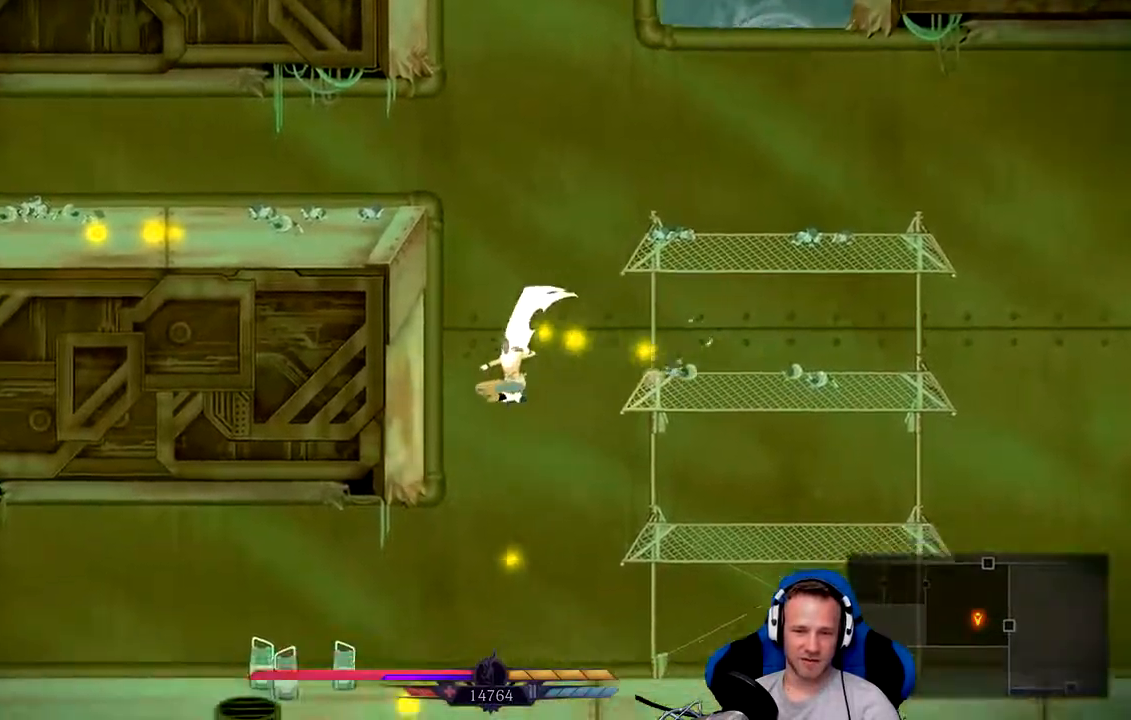
{"buttons": ["X"], "left_stick": "left", "right_stick": "center", "events": [[167, "left_stick", "left"], [500, "X", "down"]]}
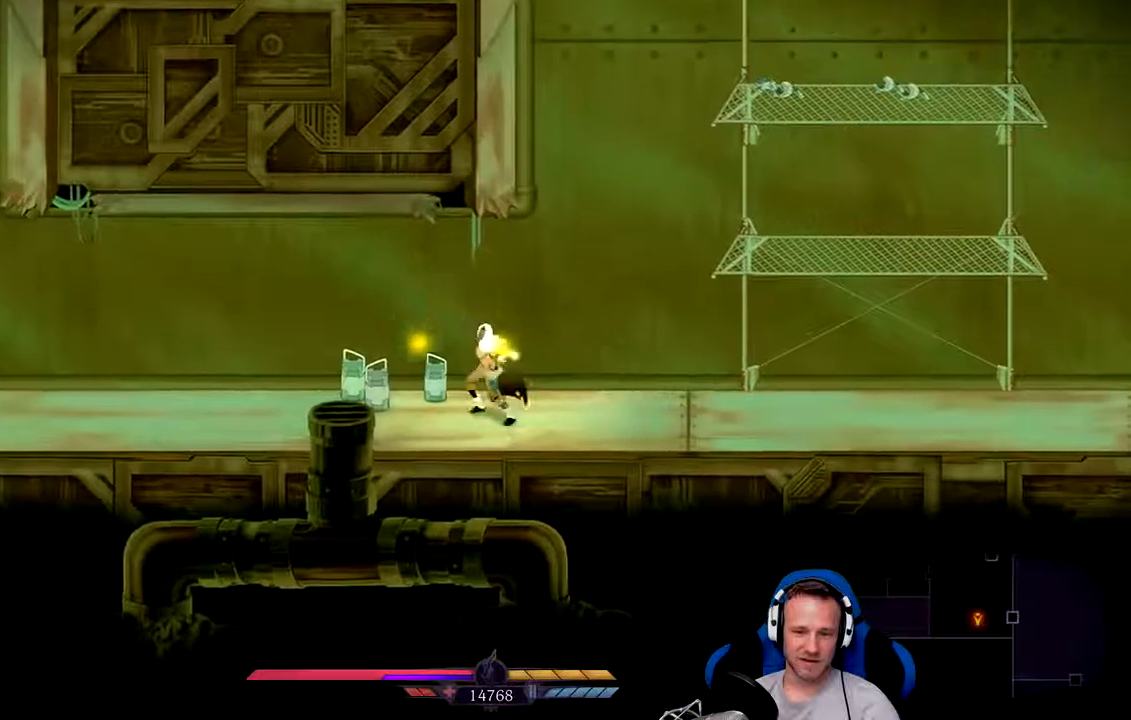
{"buttons": [], "left_stick": "left", "right_stick": "center", "events": [[100, "X", "up"]]}
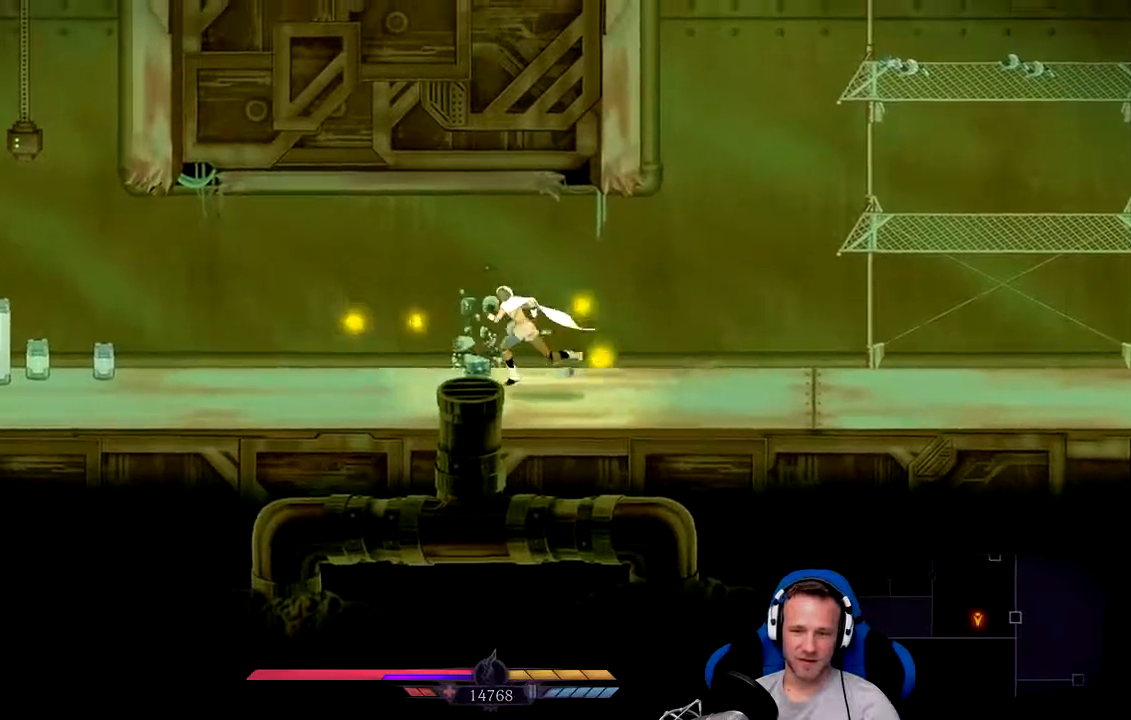
{"buttons": [], "left_stick": "left", "right_stick": "center", "events": []}
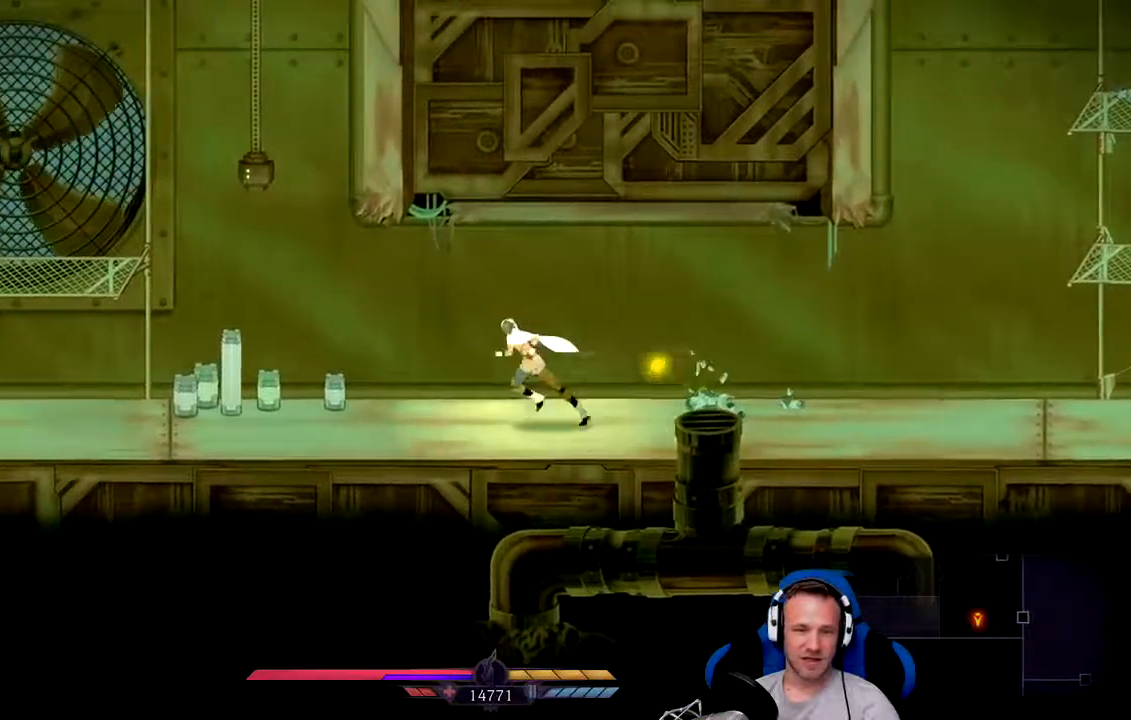
{"buttons": ["X"], "left_stick": "left", "right_stick": "center", "events": [[417, "X", "down"]]}
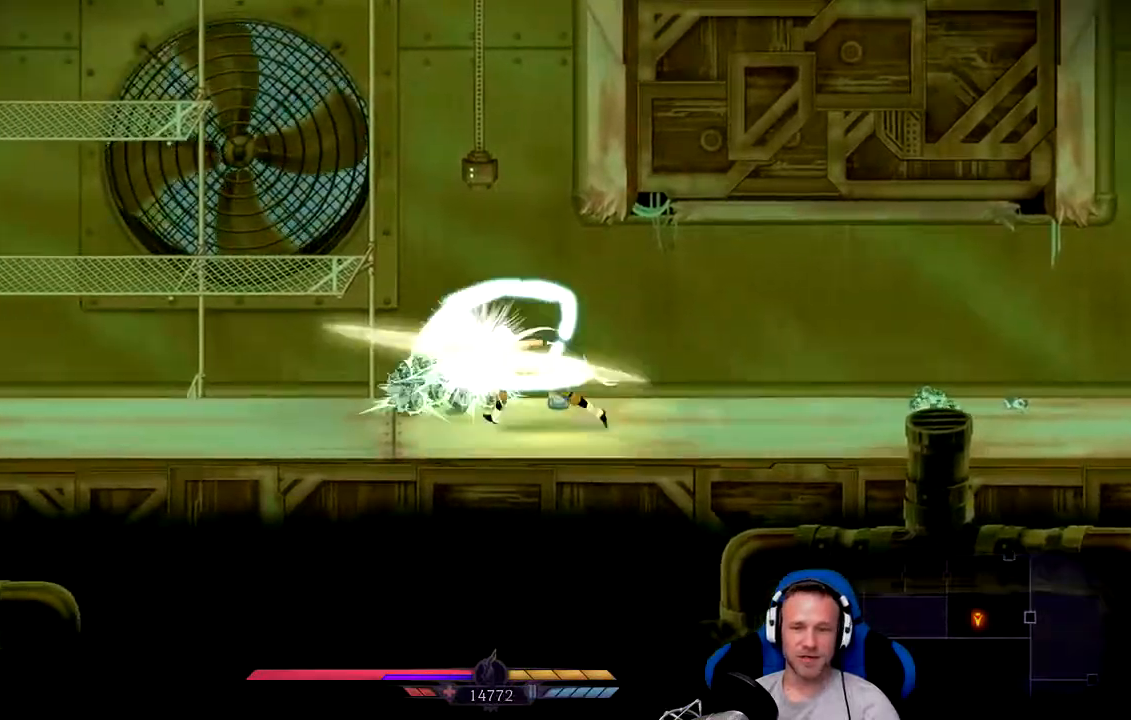
{"buttons": [], "left_stick": "center", "right_stick": "center", "events": [[50, "X", "up"], [283, "left_stick", "center"]]}
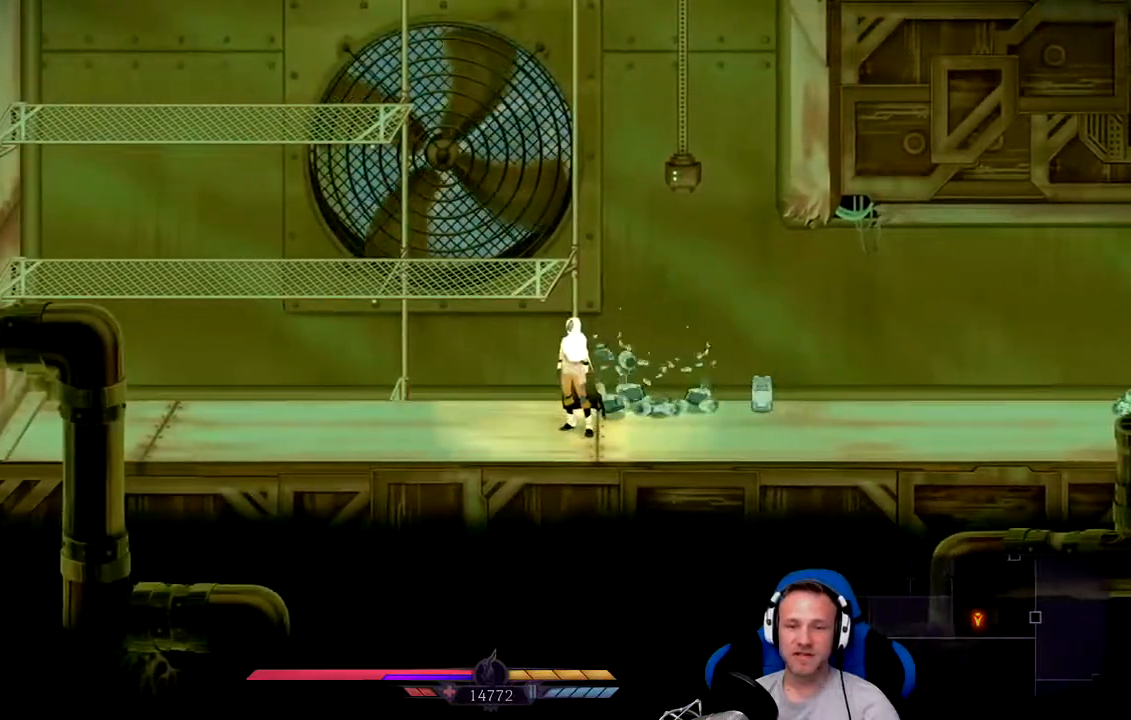
{"buttons": [], "left_stick": "right", "right_stick": "center", "events": [[33, "left_stick", "right"], [333, "X", "down"], [467, "X", "up"]]}
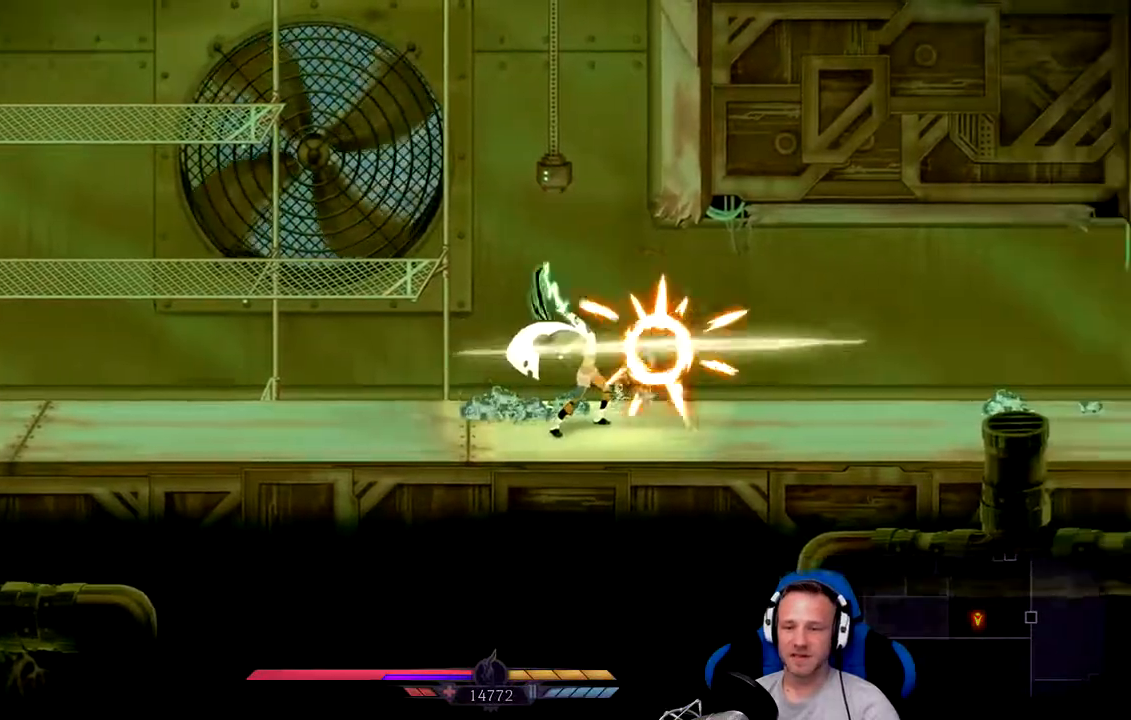
{"buttons": [], "left_stick": "right", "right_stick": "center", "events": []}
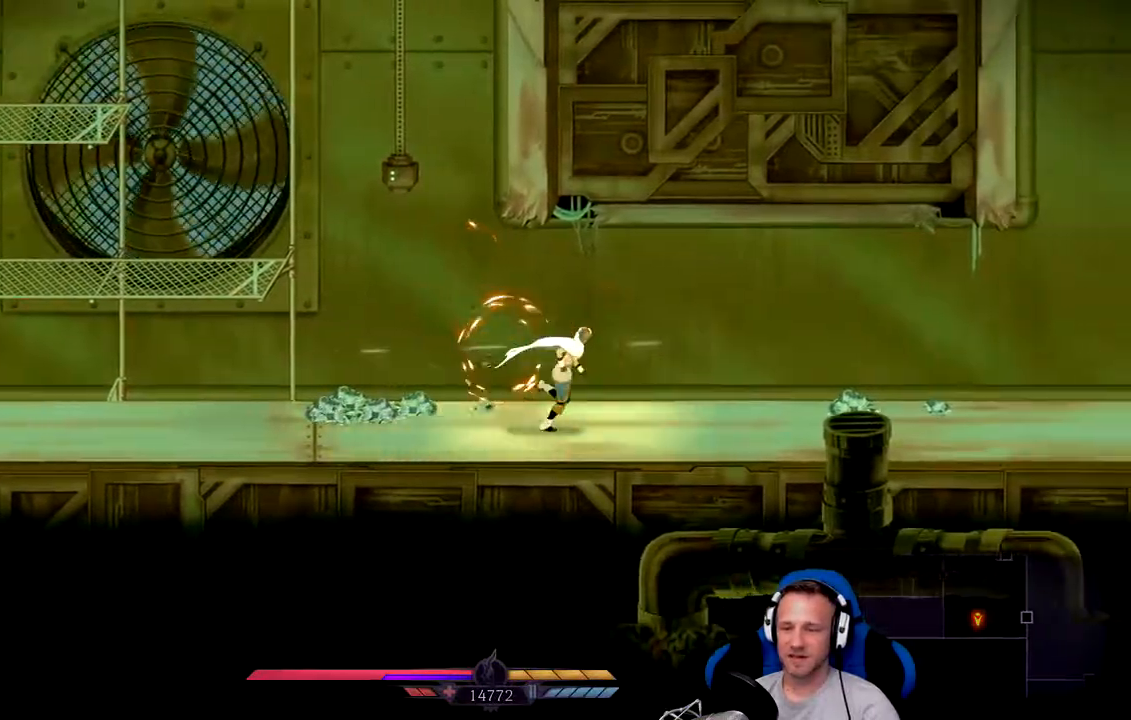
{"buttons": [], "left_stick": "right", "right_stick": "center", "events": []}
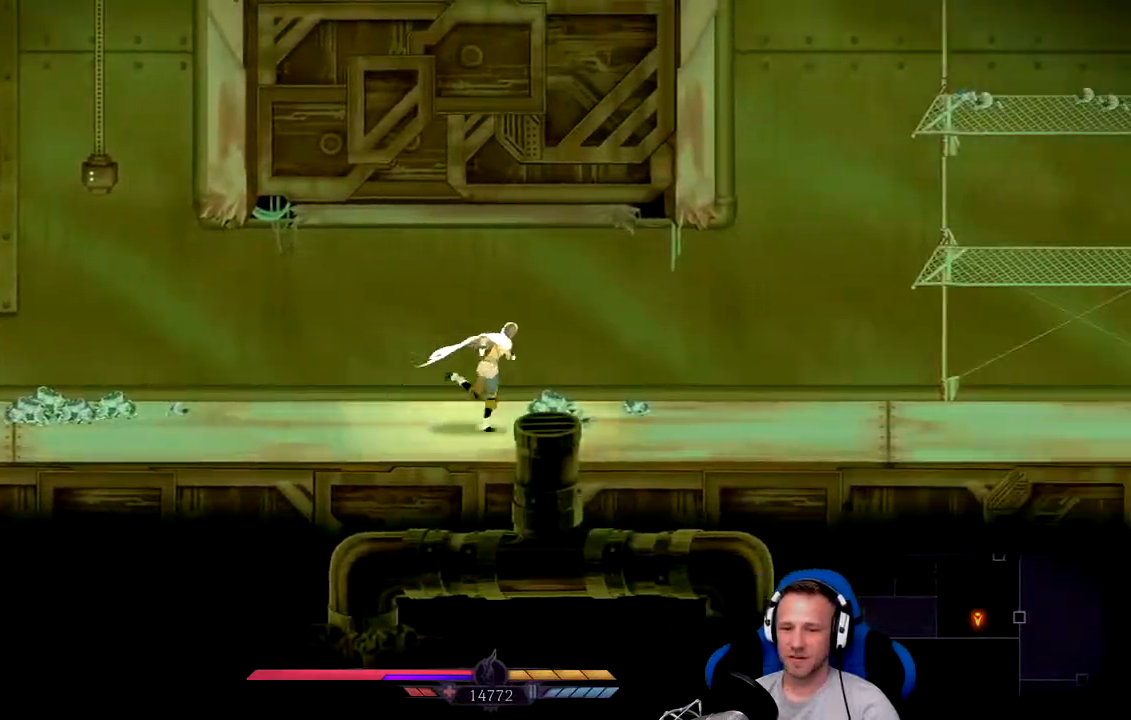
{"buttons": [], "left_stick": "right", "right_stick": "center", "events": []}
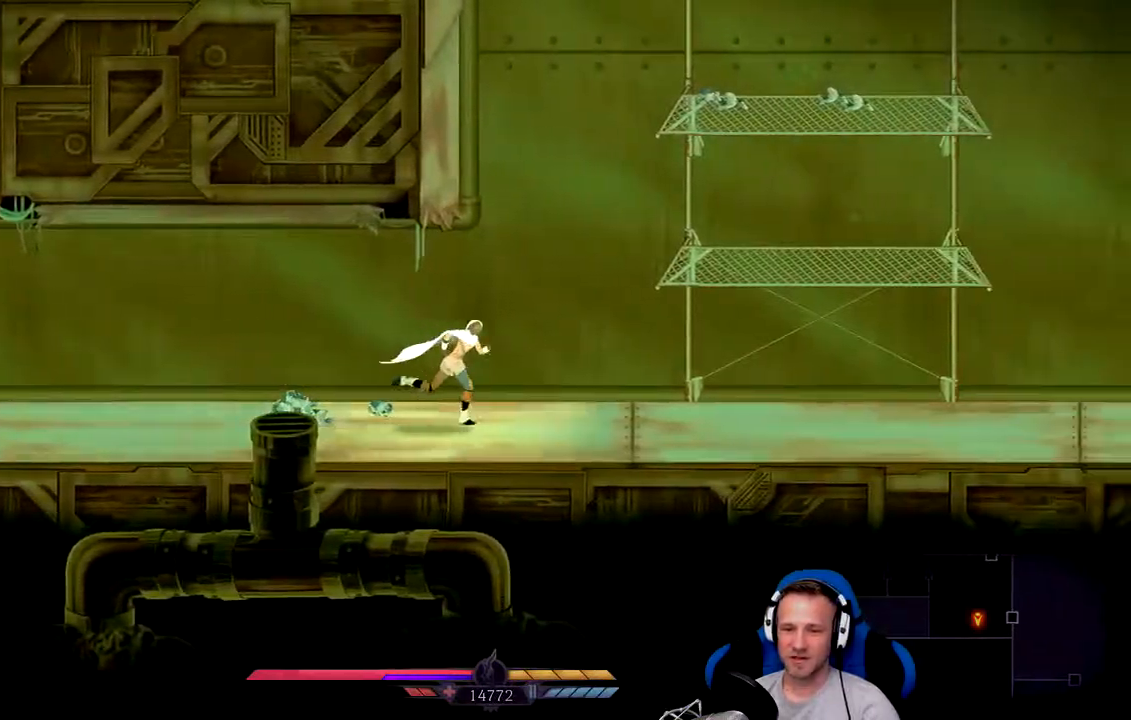
{"buttons": [], "left_stick": "right", "right_stick": "center", "events": []}
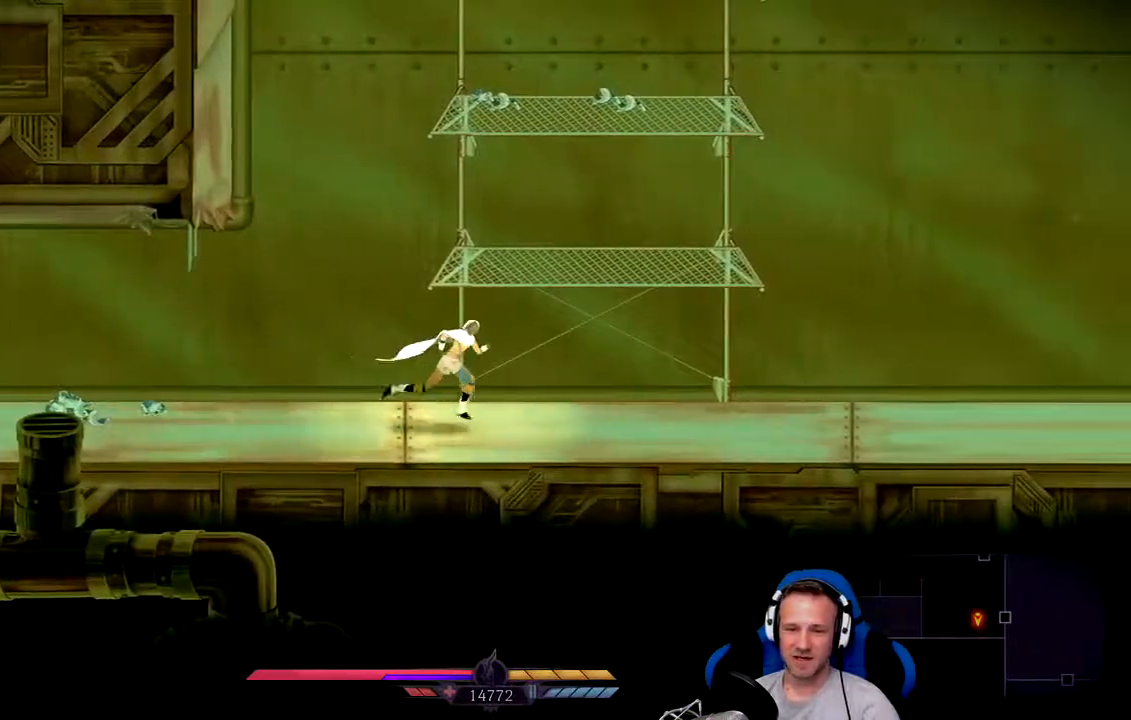
{"buttons": [], "left_stick": "right", "right_stick": "center", "events": []}
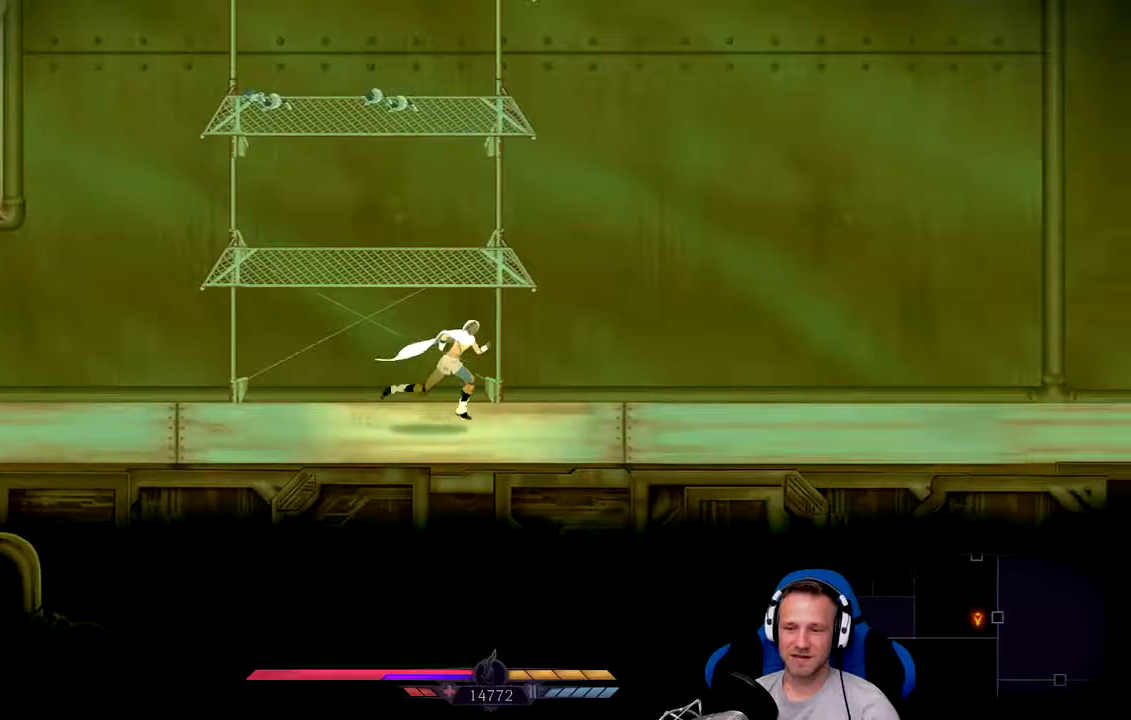
{"buttons": [], "left_stick": "right", "right_stick": "center", "events": []}
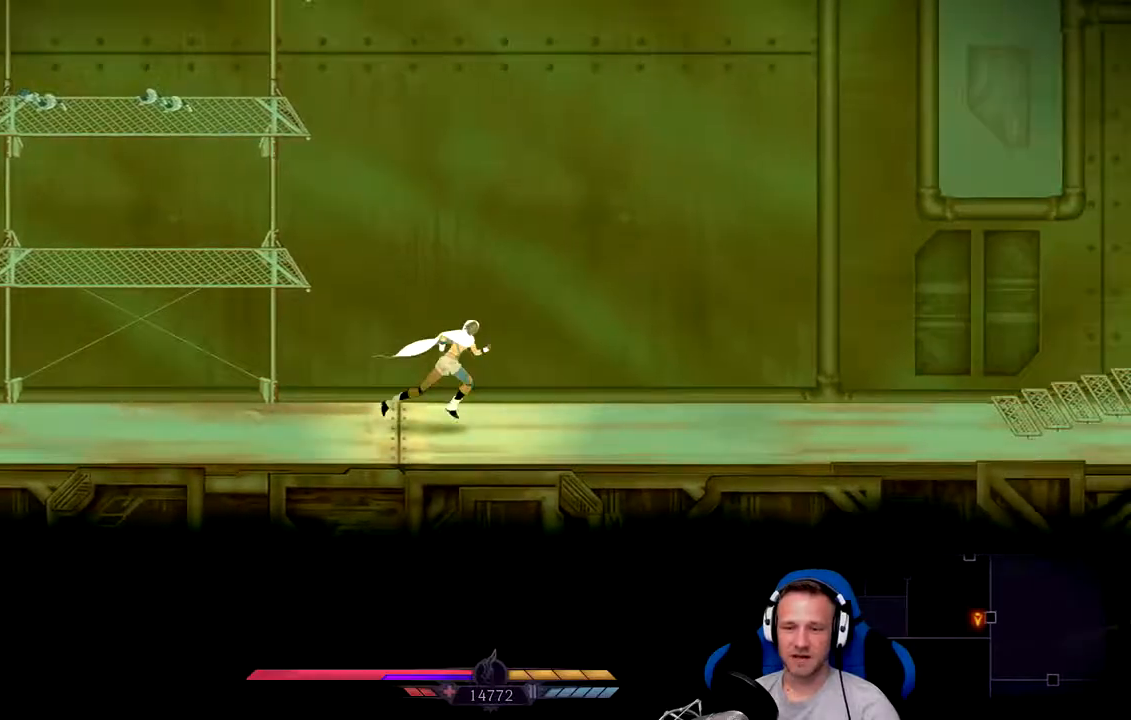
{"buttons": [], "left_stick": "right", "right_stick": "center", "events": []}
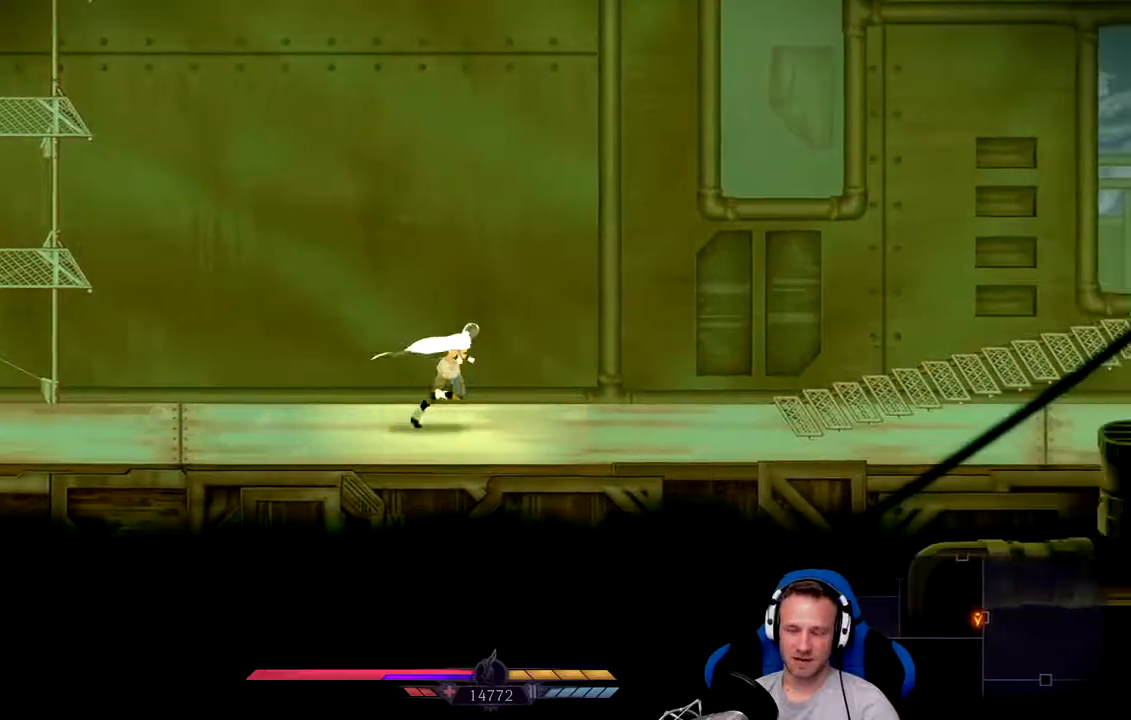
{"buttons": [], "left_stick": "right", "right_stick": "center", "events": []}